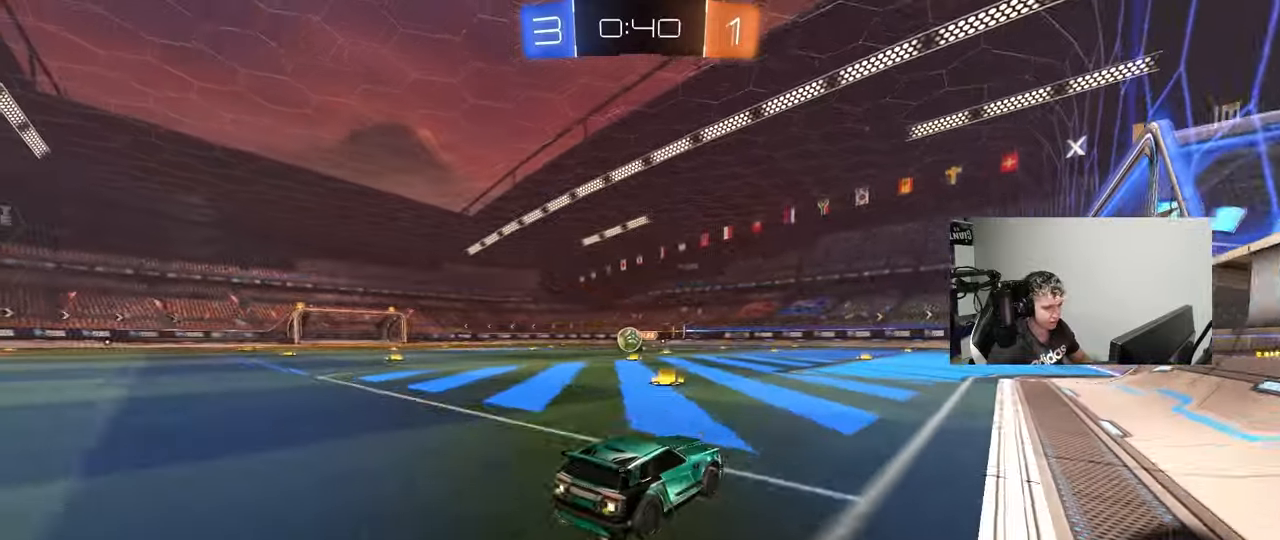
Gameplay with keyboard and mouse; each line is a JSON object with the keys and mouse buttons held at the frame after it. "events" lists presses ("down") and releases ("up") of "1", "2", "3", "4", "5", "a", "alt", "c", "caps_lock", "ctrl", "d", "e", "f", "g", "q", "r", "s", "shift", "space", "t", "tab", "v", "w", "x", "z", "mouse_left", "mouse_wheel" and "mouse_right" between this image and that frame as [ms after this image, input, new state], when the widget could be followed in between. "mouse_left", "mouse_wheel", "mouse_right" = the "left", "wheel", "right" buttons of the "mouse" list. No other keys are recorded. "wheel" means that the mouse wheel is clicked or scrolled. Mouse movement is not recorded.
{"keys": ["w"], "mouse": [], "events": [[83, "a", "up"], [83, "mouse_left", "down"], [400, "a", "down"], [450, "a", "up"], [450, "mouse_left", "up"]]}
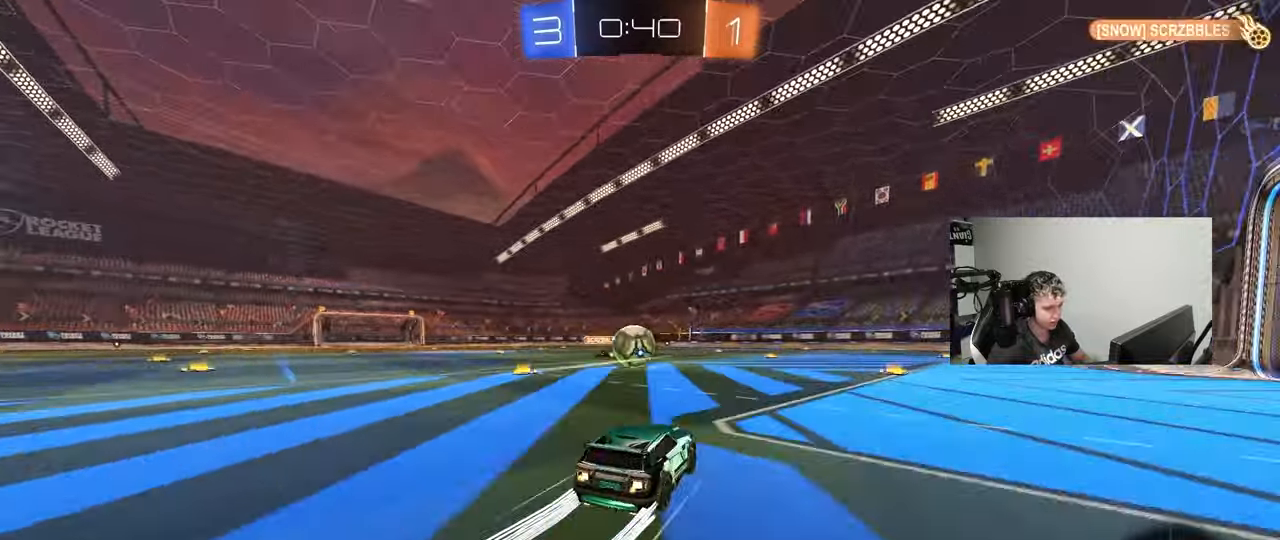
{"keys": ["d", "s", "shift"], "mouse": ["left", "right"], "events": [[100, "a", "down"], [283, "mouse_left", "down"], [283, "mouse_right", "down"], [333, "a", "up"], [383, "d", "down"], [383, "mouse_right", "up"], [417, "mouse_right", "down"], [417, "shift", "down"], [467, "s", "down"], [467, "w", "up"]]}
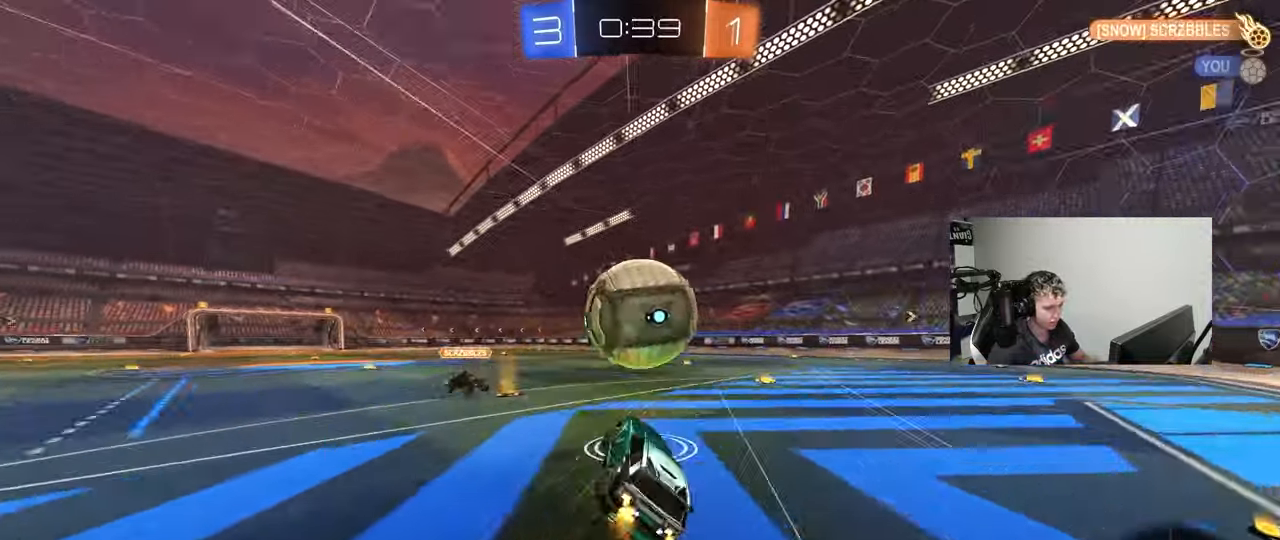
{"keys": ["d", "s", "shift"], "mouse": [], "events": [[67, "mouse_left", "up"], [117, "mouse_right", "up"]]}
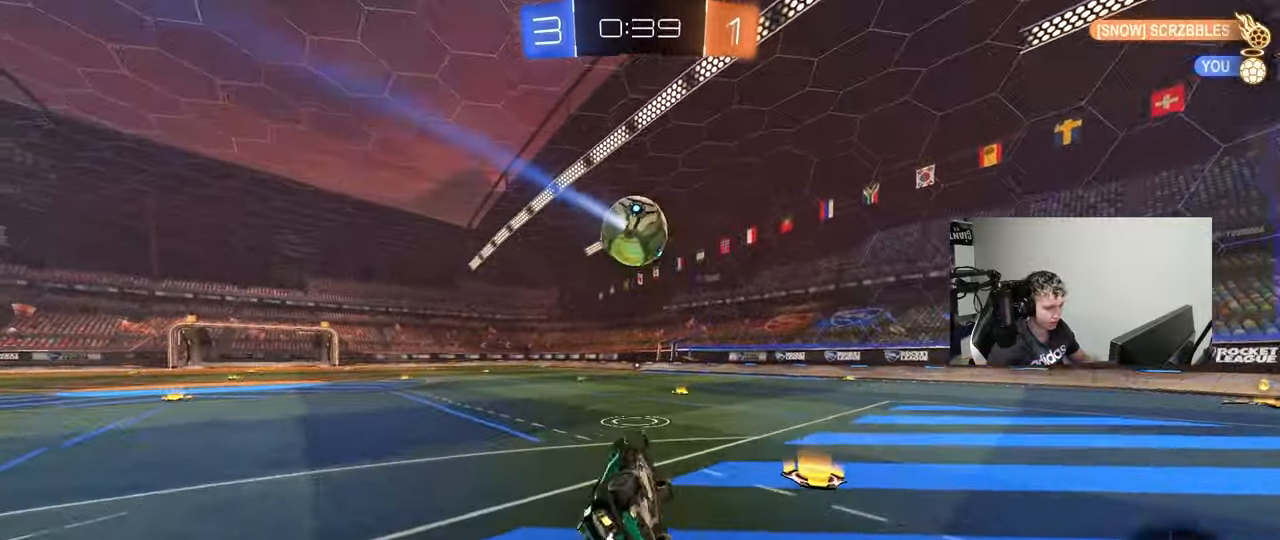
{"keys": ["d", "w"], "mouse": [], "events": [[117, "s", "up"], [167, "shift", "up"], [267, "d", "up"], [317, "w", "down"], [400, "d", "down"]]}
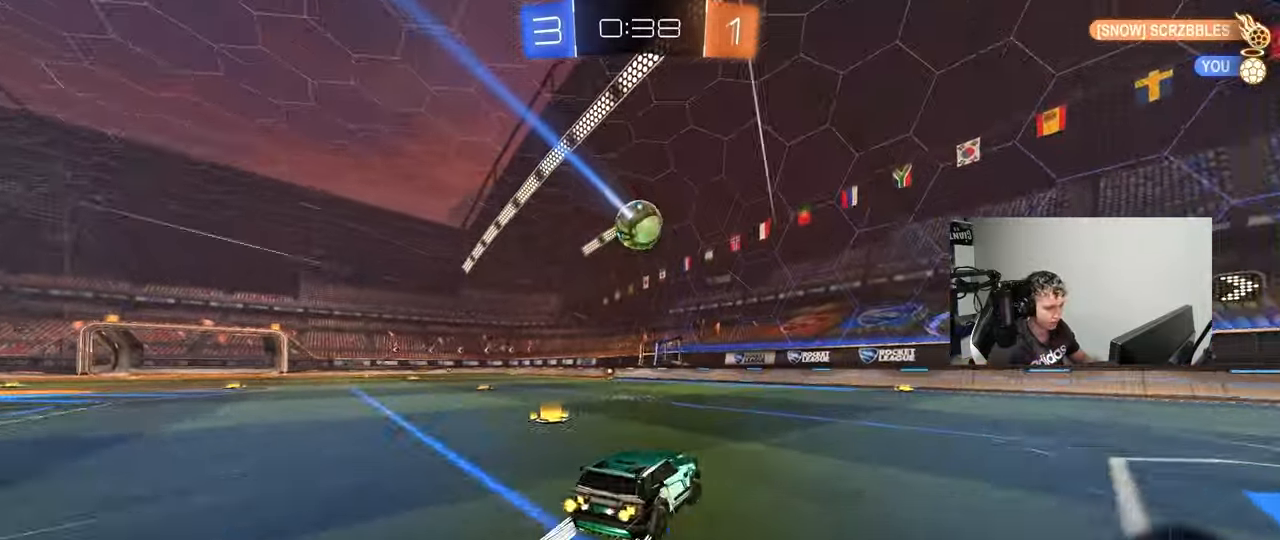
{"keys": ["a", "w"], "mouse": [], "events": [[50, "d", "up"], [183, "a", "down"], [183, "shift", "down"], [283, "shift", "up"]]}
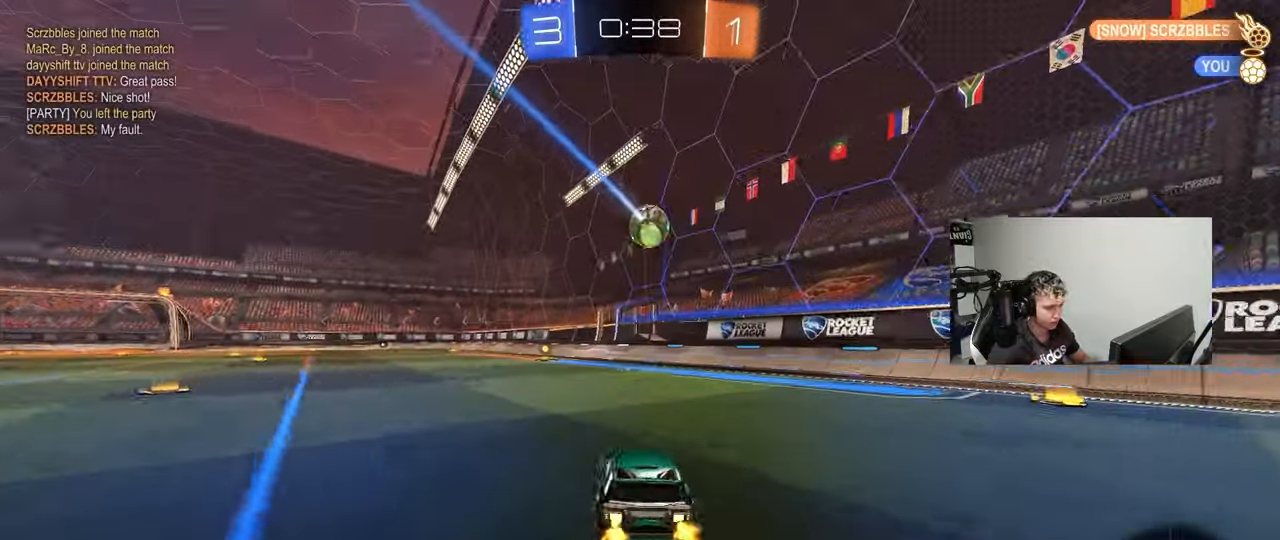
{"keys": ["w"], "mouse": [], "events": [[17, "a", "up"], [150, "a", "down"], [300, "mouse_left", "down"], [433, "a", "up"], [483, "mouse_left", "up"]]}
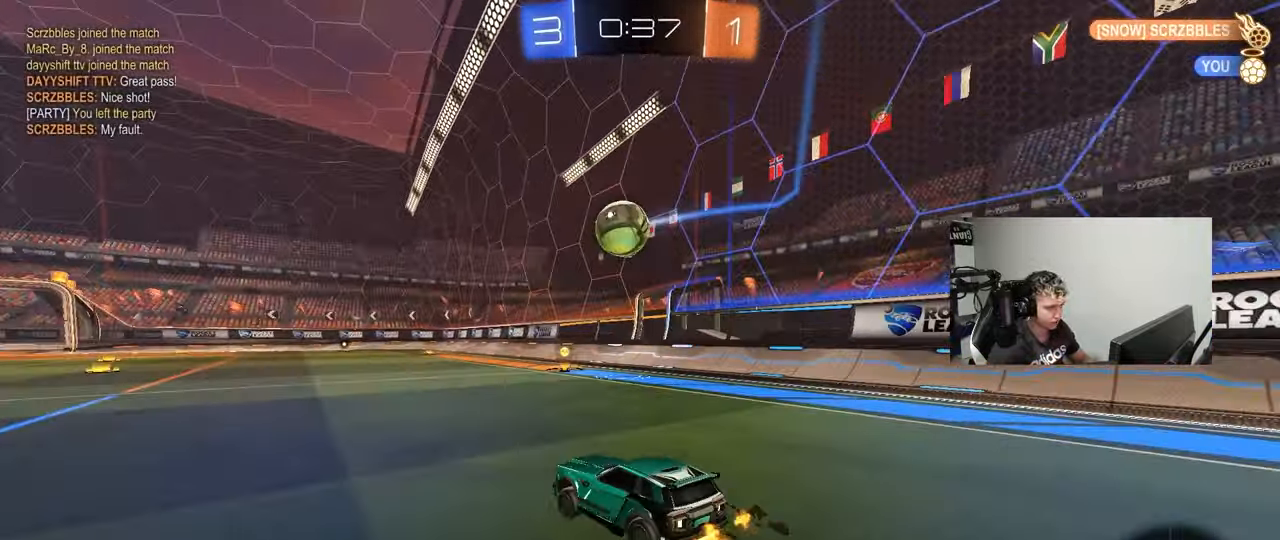
{"keys": ["d"], "mouse": ["left", "right"], "events": [[167, "a", "down"], [267, "a", "up"], [400, "a", "down"], [450, "a", "up"], [450, "mouse_left", "down"], [450, "w", "up"], [500, "d", "down"], [500, "mouse_right", "down"]]}
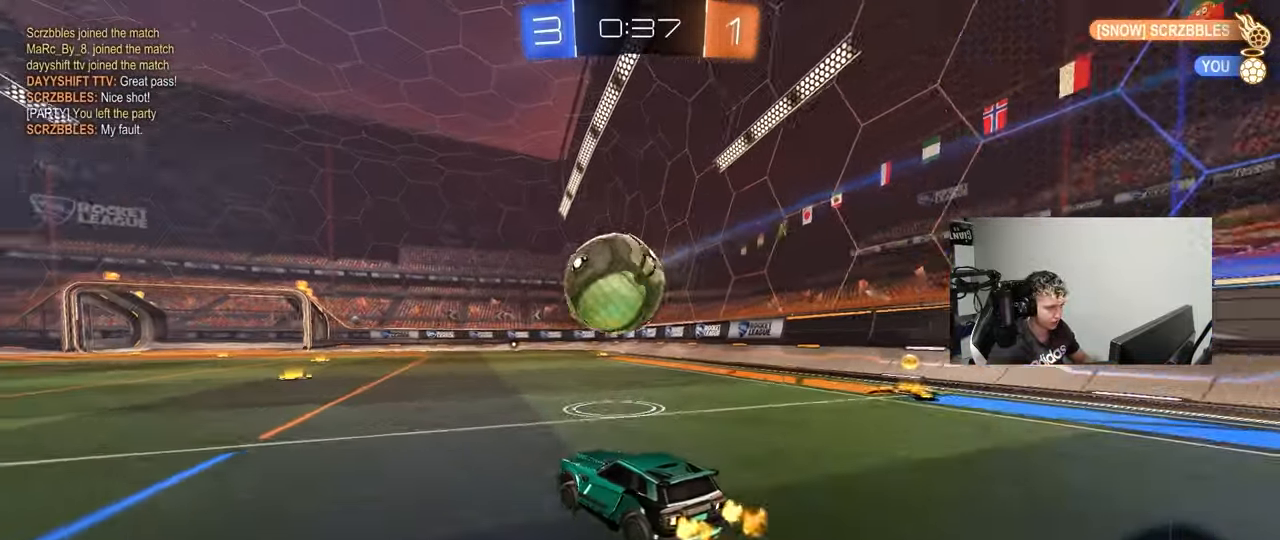
{"keys": ["a", "s", "shift"], "mouse": [], "events": [[100, "w", "down"], [150, "a", "down"], [150, "d", "up"], [150, "mouse_right", "up"], [150, "shift", "down"], [183, "mouse_right", "down"], [233, "s", "down"], [233, "w", "up"], [333, "mouse_left", "up"], [333, "mouse_right", "up"]]}
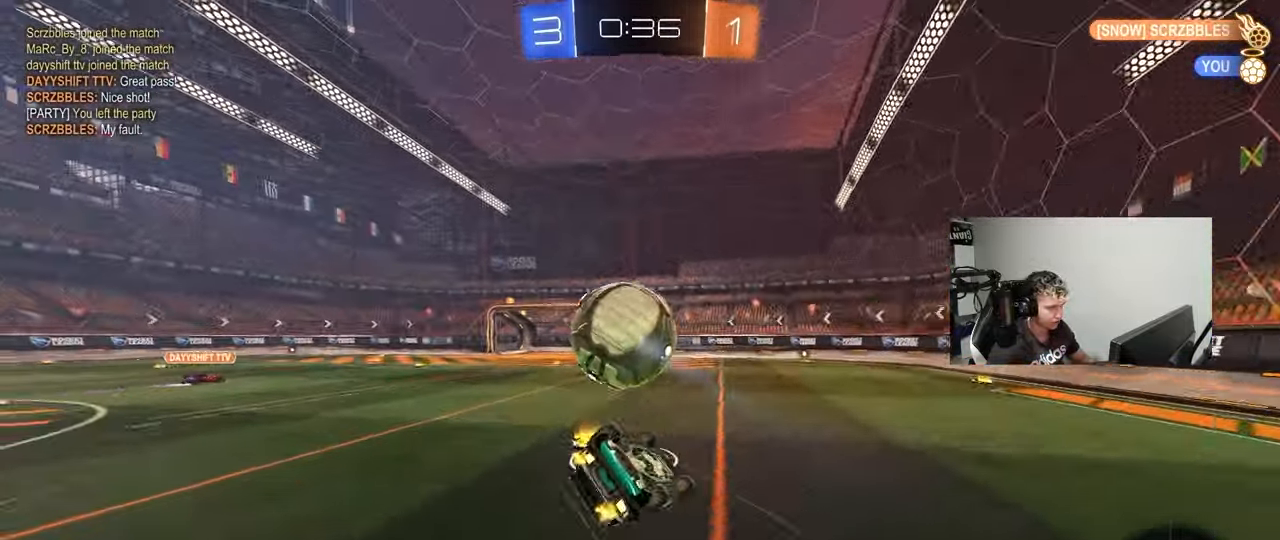
{"keys": ["a", "s"], "mouse": ["left"], "events": [[150, "mouse_left", "down"], [150, "s", "up"], [250, "s", "down"], [483, "shift", "up"]]}
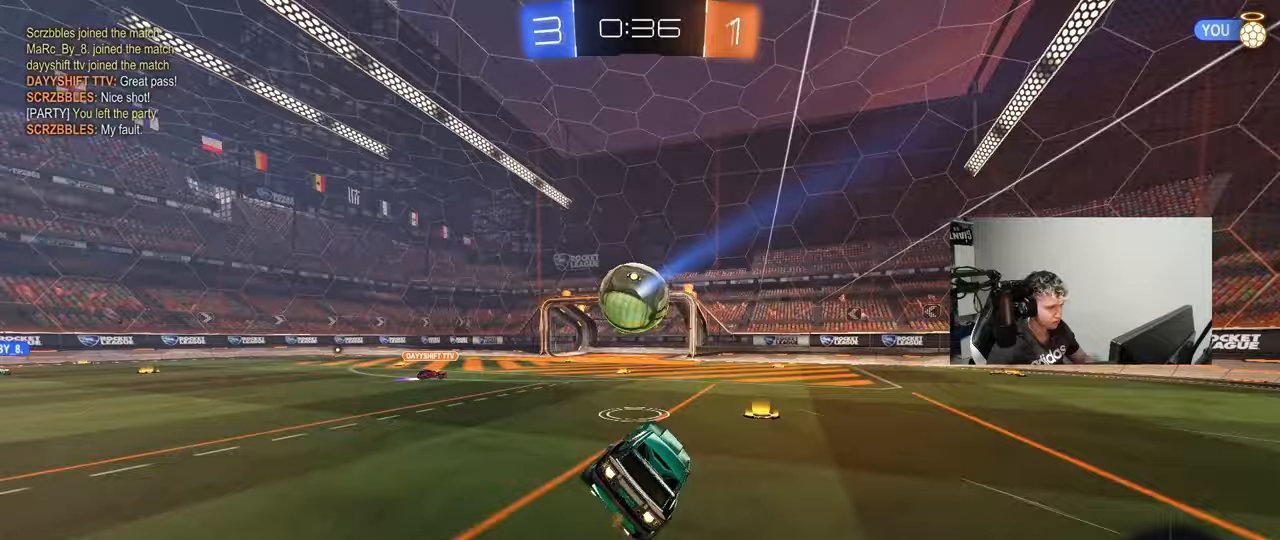
{"keys": ["d", "w"], "mouse": [], "events": [[33, "s", "up"], [83, "a", "up"], [117, "mouse_left", "up"], [217, "d", "down"], [217, "w", "down"]]}
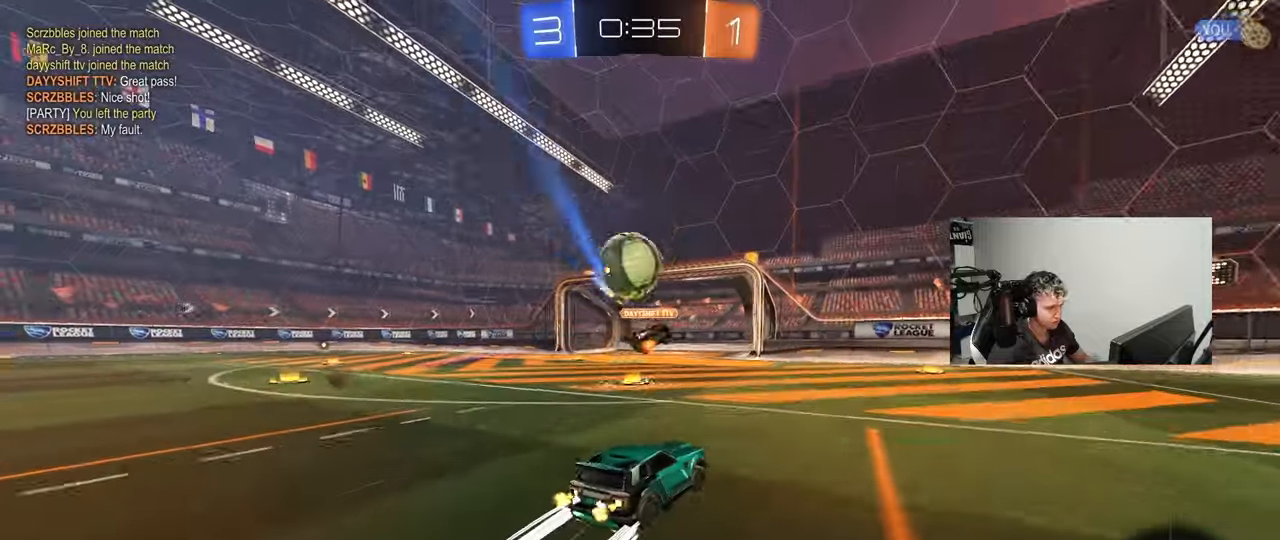
{"keys": ["d", "w"], "mouse": ["left"], "events": [[183, "space", "down"], [233, "d", "up"], [383, "d", "down"], [417, "mouse_left", "down"], [417, "space", "up"]]}
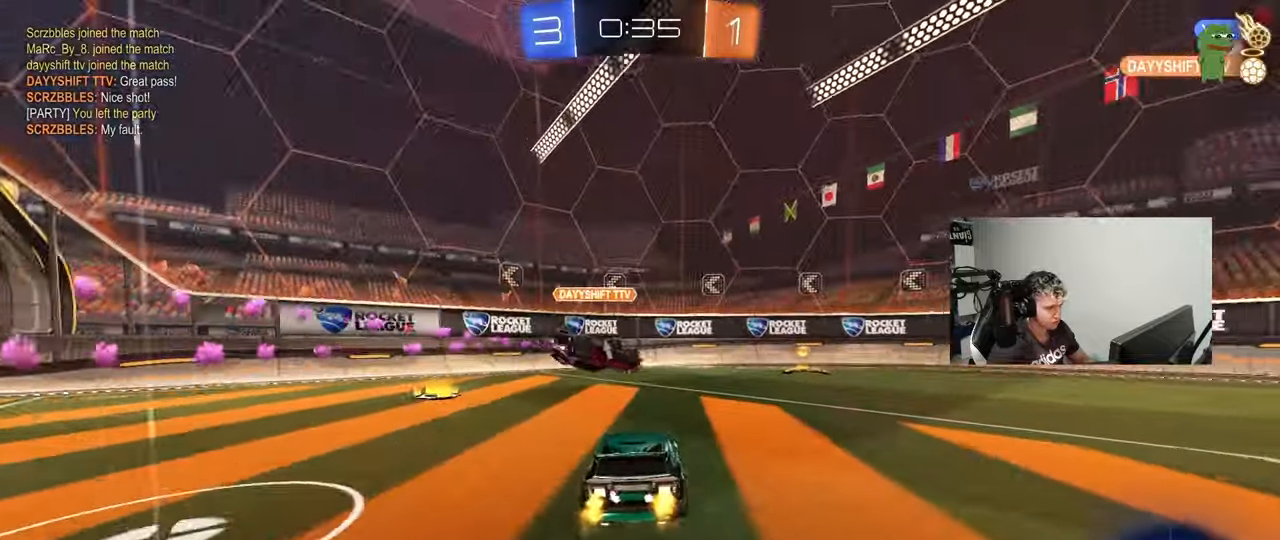
{"keys": ["d", "w"], "mouse": [], "events": [[17, "d", "up"], [117, "d", "down"], [350, "mouse_left", "up"], [400, "shift", "down"], [433, "shift", "up"]]}
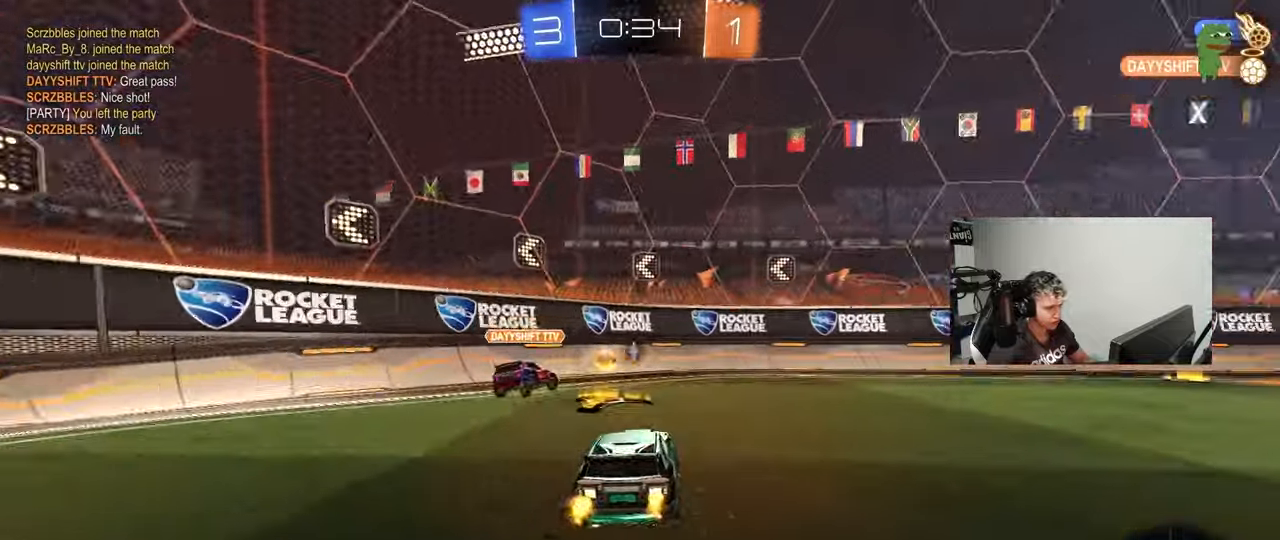
{"keys": ["d", "shift", "w"], "mouse": ["left", "right"], "events": [[500, "mouse_left", "down"], [500, "mouse_right", "down"], [500, "shift", "down"]]}
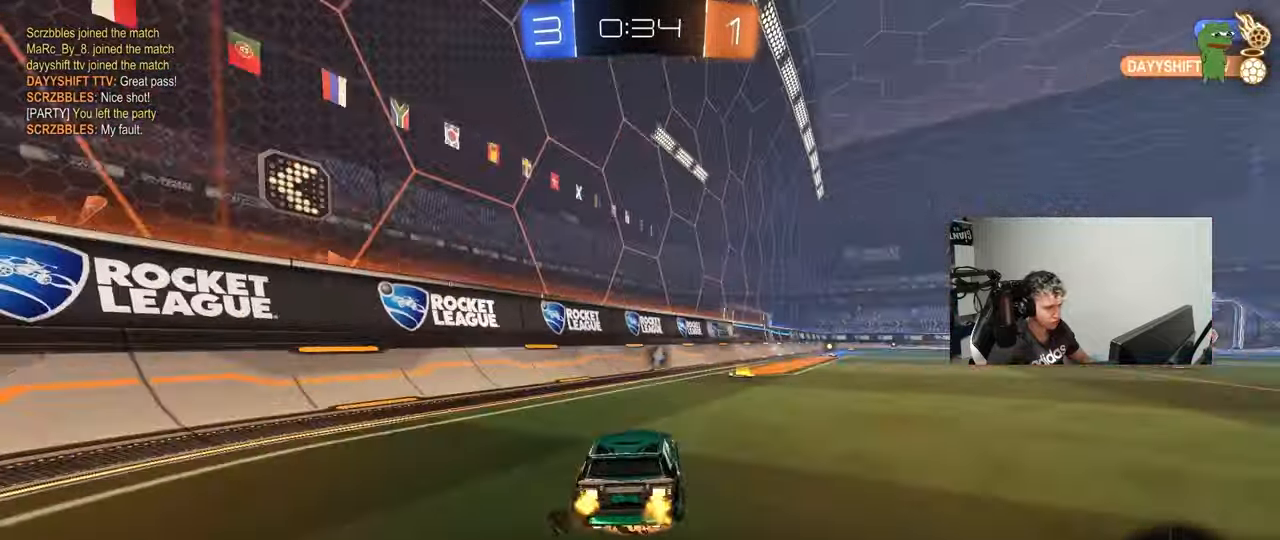
{"keys": ["d", "s", "shift"], "mouse": [], "events": [[50, "mouse_right", "up"], [150, "mouse_right", "down"], [150, "s", "down"], [183, "mouse_left", "up"], [183, "w", "up"], [283, "mouse_right", "up"]]}
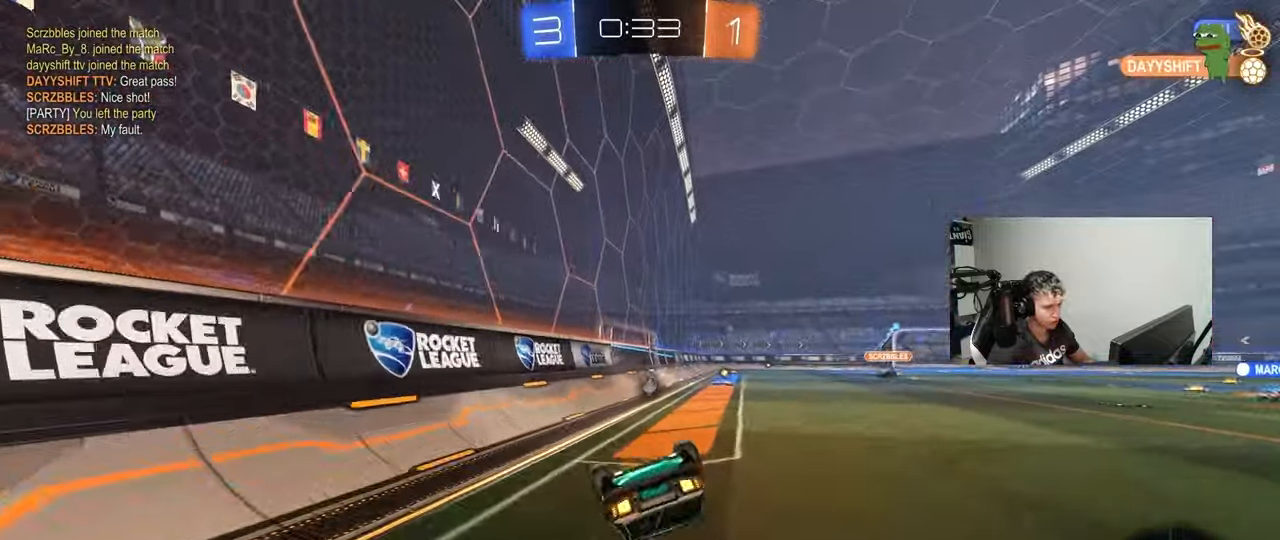
{"keys": [], "mouse": ["left"], "events": [[67, "mouse_left", "down"], [67, "s", "up"], [150, "s", "down"], [433, "s", "up"], [433, "shift", "up"], [483, "d", "up"]]}
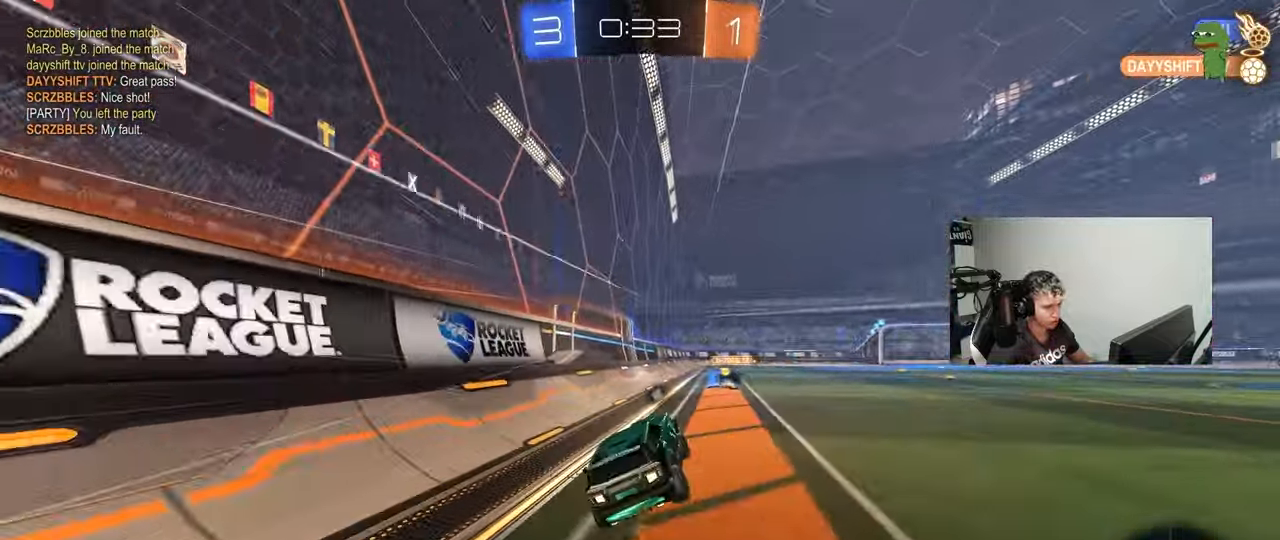
{"keys": ["w"], "mouse": ["right"], "events": [[83, "mouse_left", "up"], [167, "w", "down"], [267, "d", "down"], [367, "d", "up"], [367, "mouse_right", "down"], [450, "mouse_right", "up"], [500, "mouse_right", "down"]]}
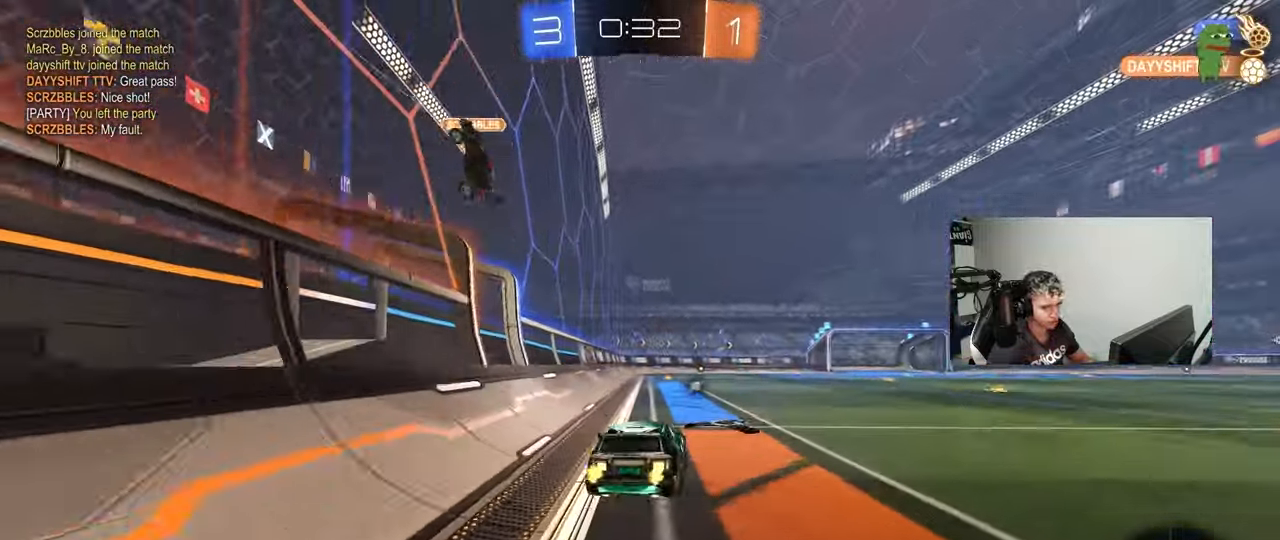
{"keys": [], "mouse": [], "events": [[183, "mouse_right", "up"], [183, "space", "down"], [383, "space", "up"], [467, "w", "up"]]}
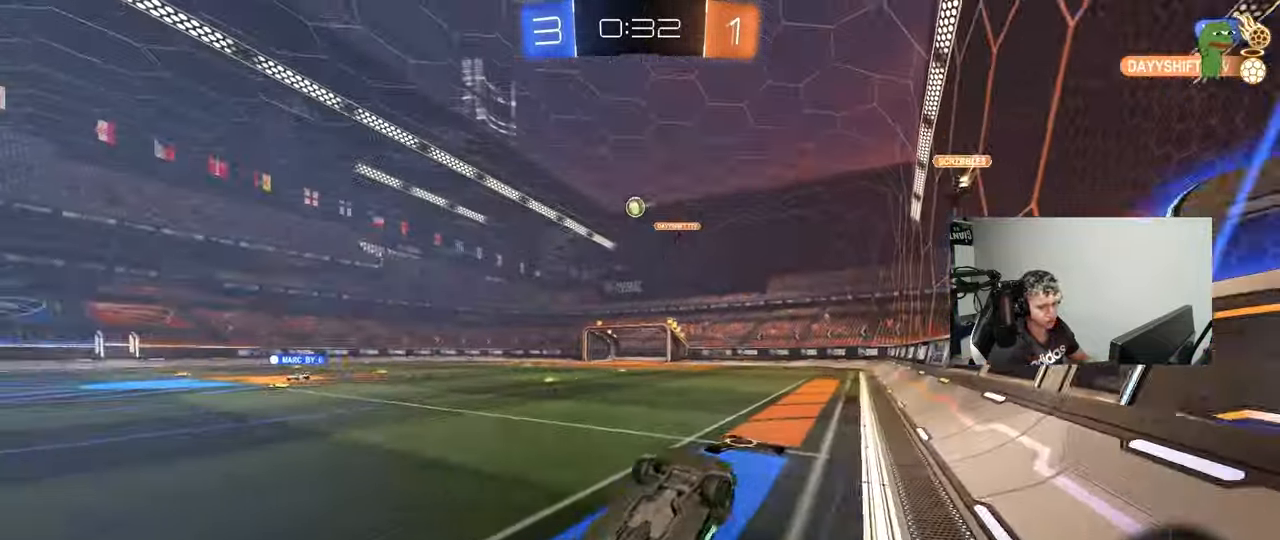
{"keys": ["space"], "mouse": [], "events": [[483, "space", "down"]]}
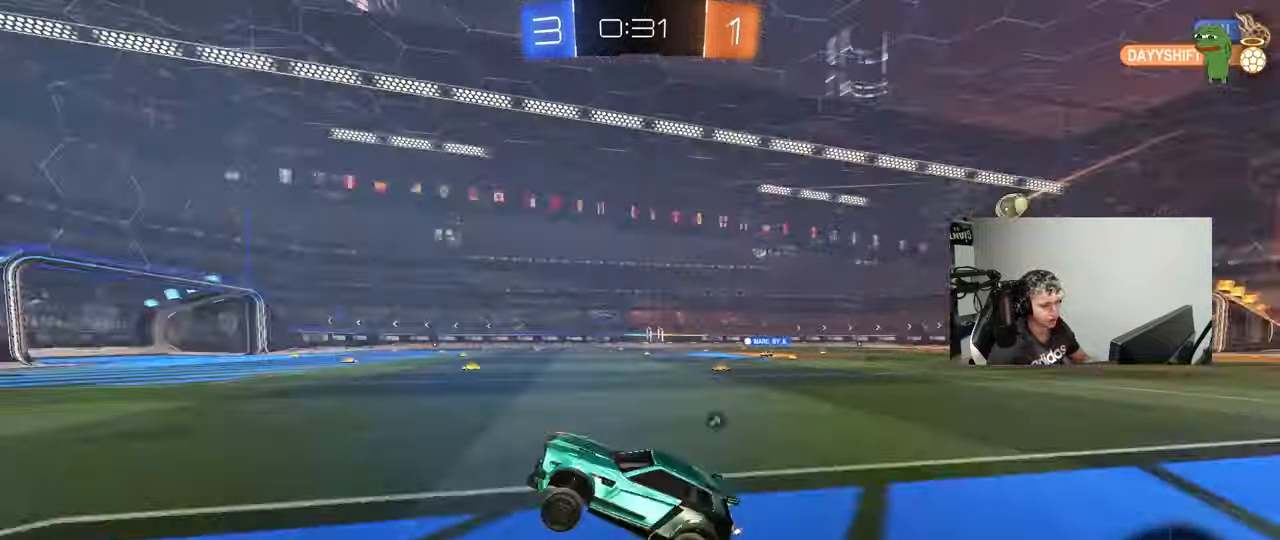
{"keys": ["a", "space", "w"], "mouse": [], "events": [[83, "w", "down"], [133, "d", "down"], [167, "mouse_left", "down"], [167, "space", "up"], [267, "d", "up"], [400, "space", "down"], [450, "mouse_left", "up"], [500, "a", "down"]]}
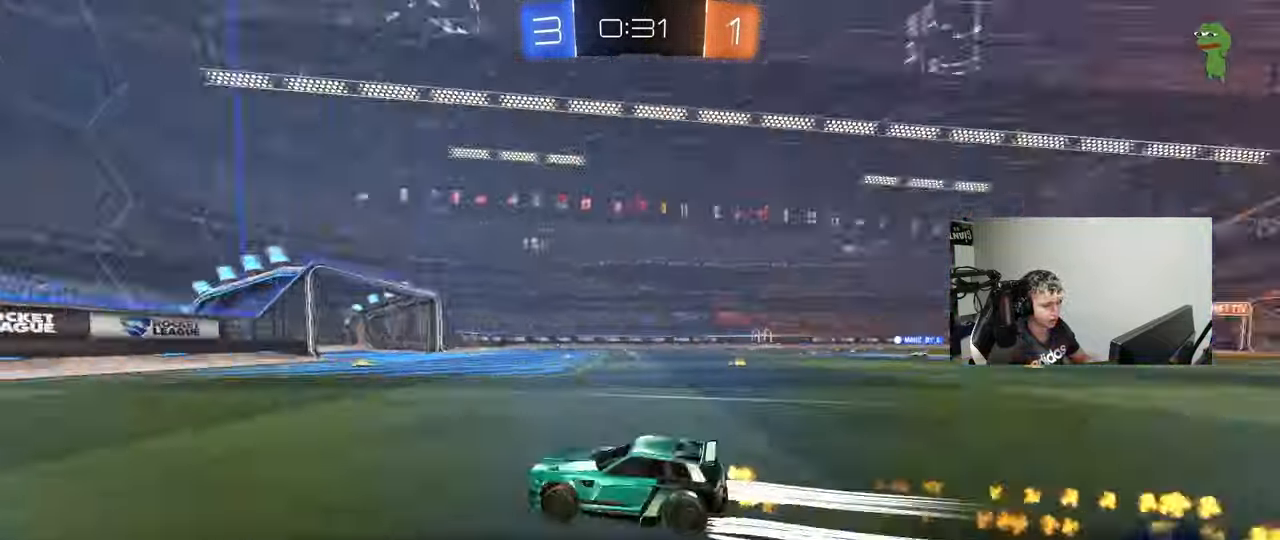
{"keys": ["d", "w"], "mouse": [], "events": [[100, "a", "up"], [100, "space", "up"], [183, "d", "down"], [283, "shift", "down"], [383, "shift", "up"]]}
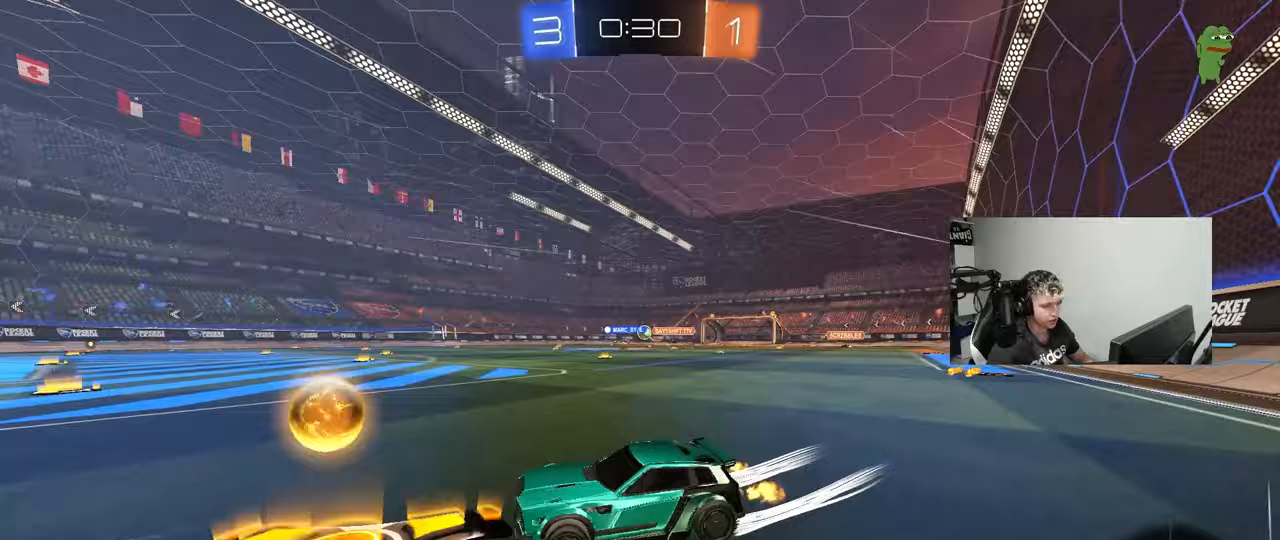
{"keys": ["w"], "mouse": [], "events": [[483, "d", "up"]]}
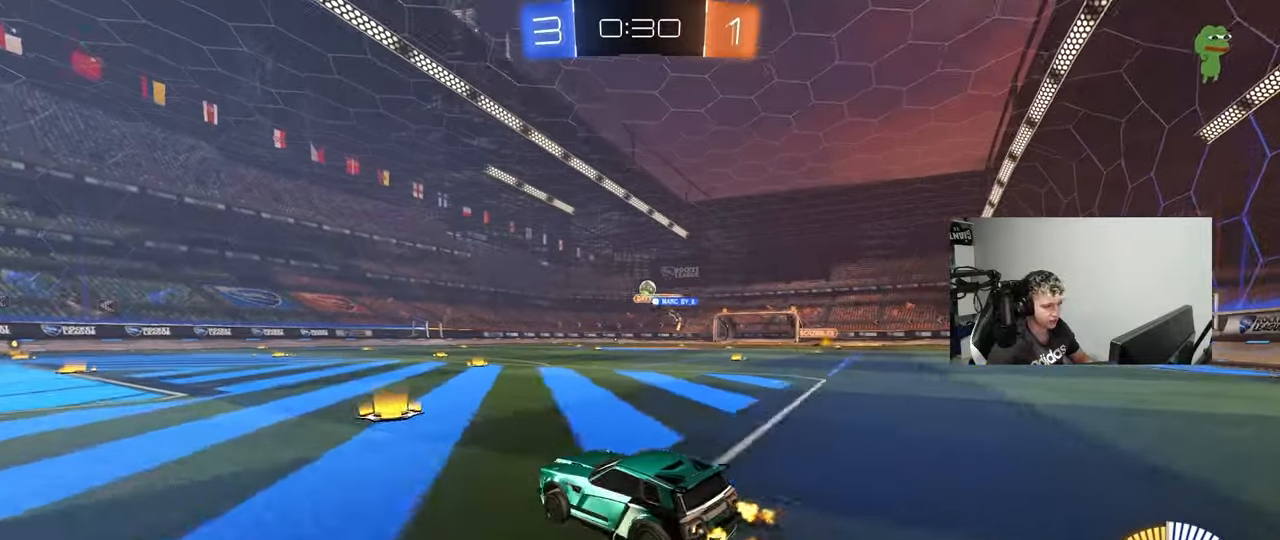
{"keys": ["d", "s", "shift"], "mouse": ["right"], "events": [[83, "d", "down"], [217, "d", "up"], [267, "mouse_left", "down"], [267, "mouse_right", "down"], [317, "d", "down"], [317, "shift", "down"], [367, "mouse_right", "up"], [400, "mouse_right", "down"], [450, "mouse_left", "up"], [450, "s", "down"], [450, "w", "up"]]}
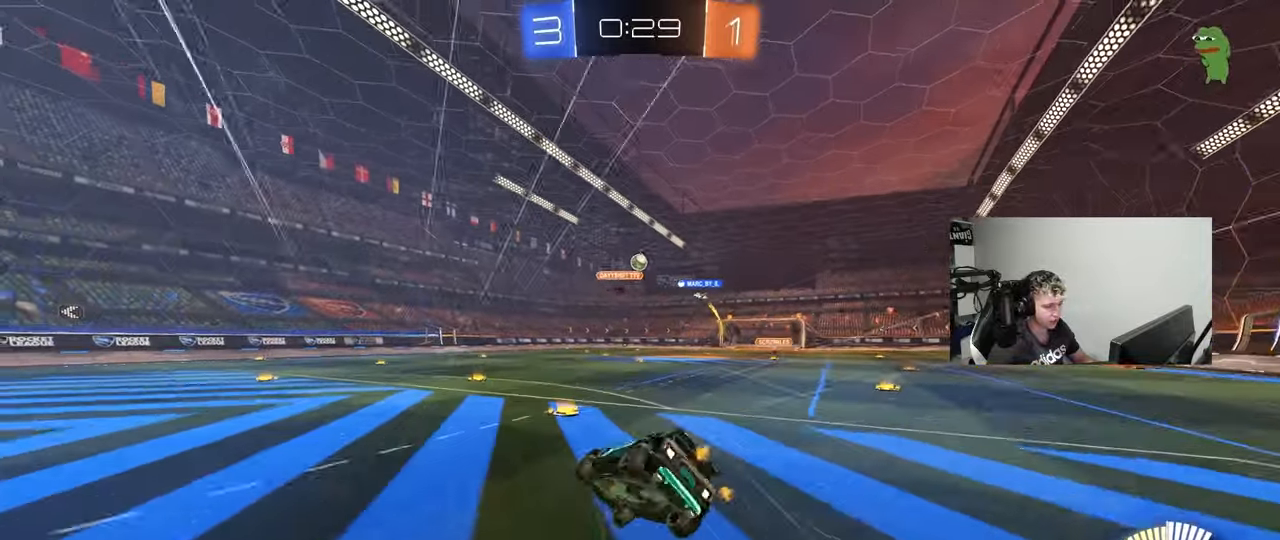
{"keys": ["d", "s", "shift"], "mouse": [], "events": [[50, "mouse_right", "up"], [133, "mouse_left", "down"], [233, "s", "up"], [367, "s", "down"], [417, "mouse_left", "up"]]}
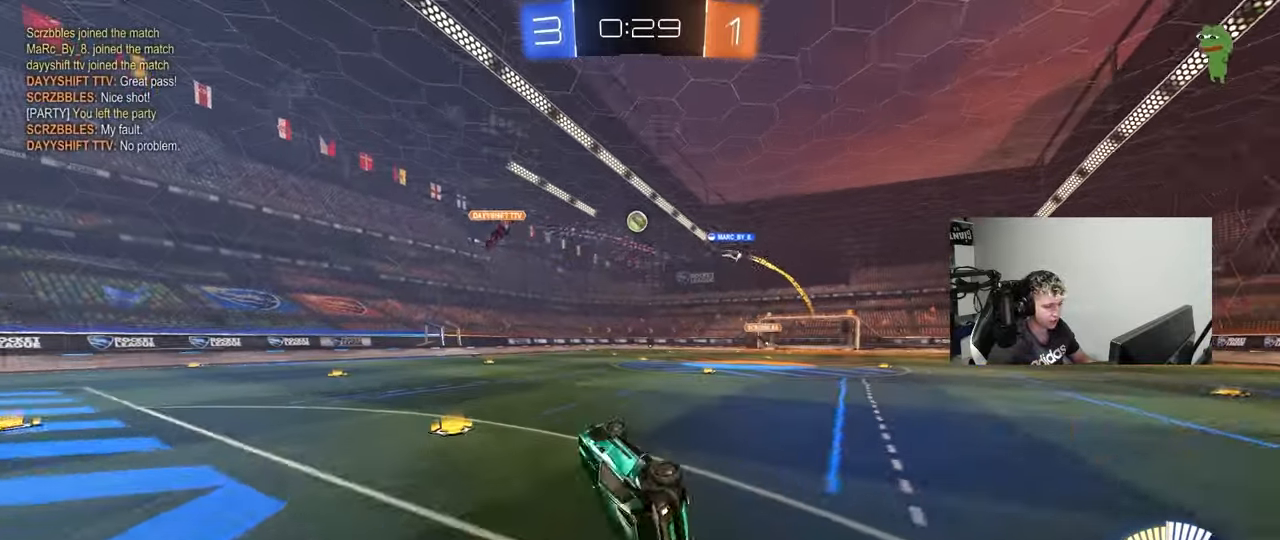
{"keys": ["a", "w"], "mouse": [], "events": [[117, "shift", "up"], [167, "s", "up"], [200, "d", "up"], [350, "a", "down"], [400, "w", "down"]]}
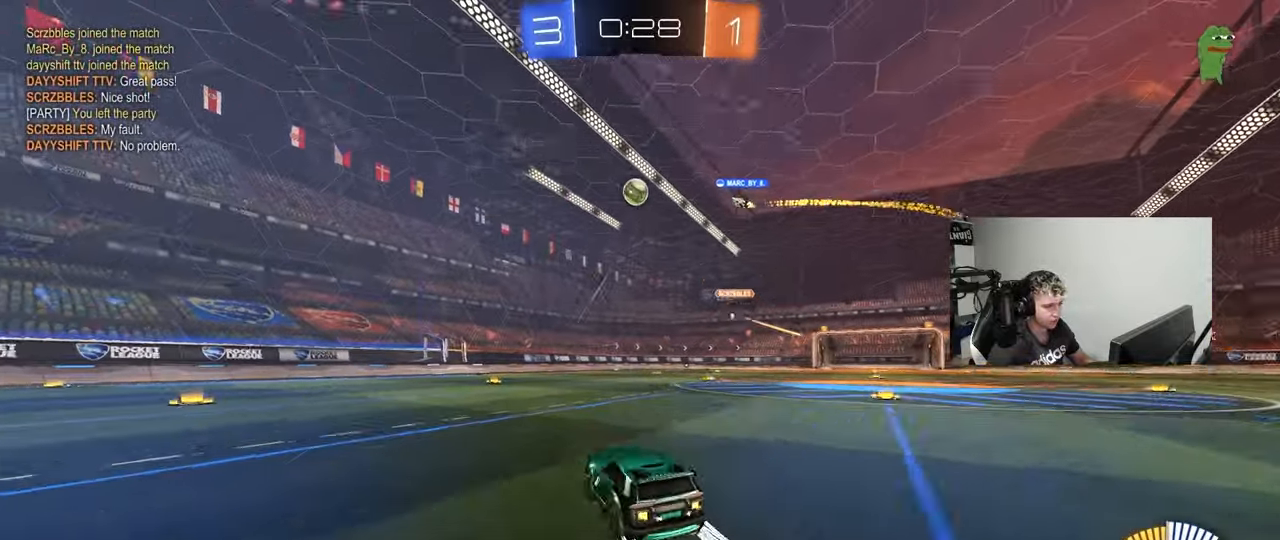
{"keys": ["a", "s"], "mouse": [], "events": [[33, "shift", "down"], [133, "shift", "up"], [167, "w", "up"], [317, "s", "down"]]}
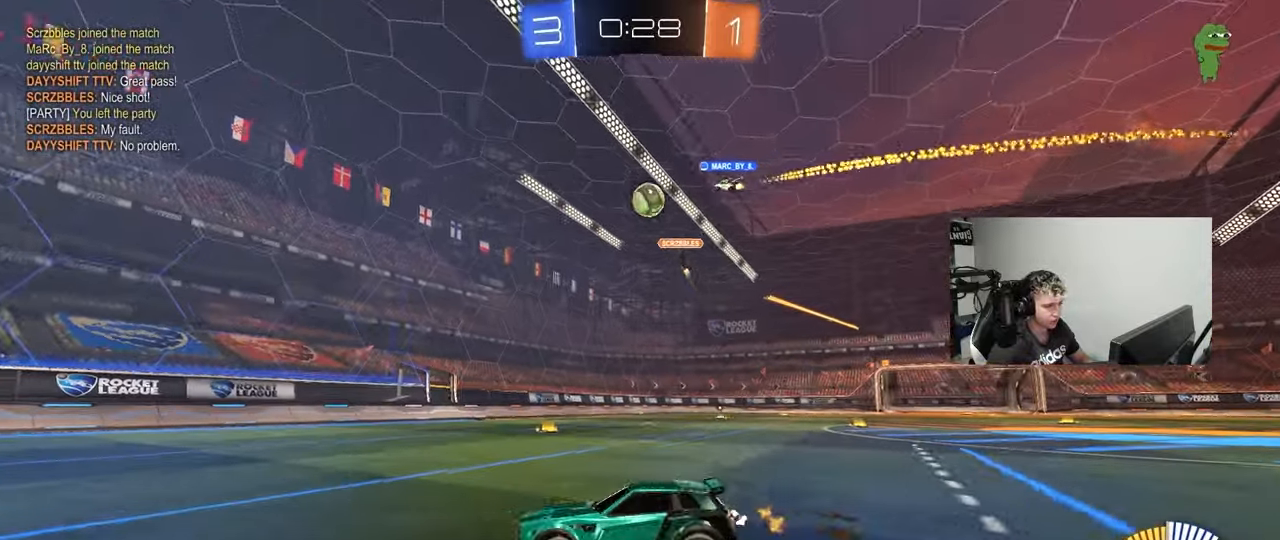
{"keys": ["a", "w"], "mouse": [], "events": [[100, "s", "up"], [233, "w", "down"], [333, "space", "down"], [467, "space", "up"]]}
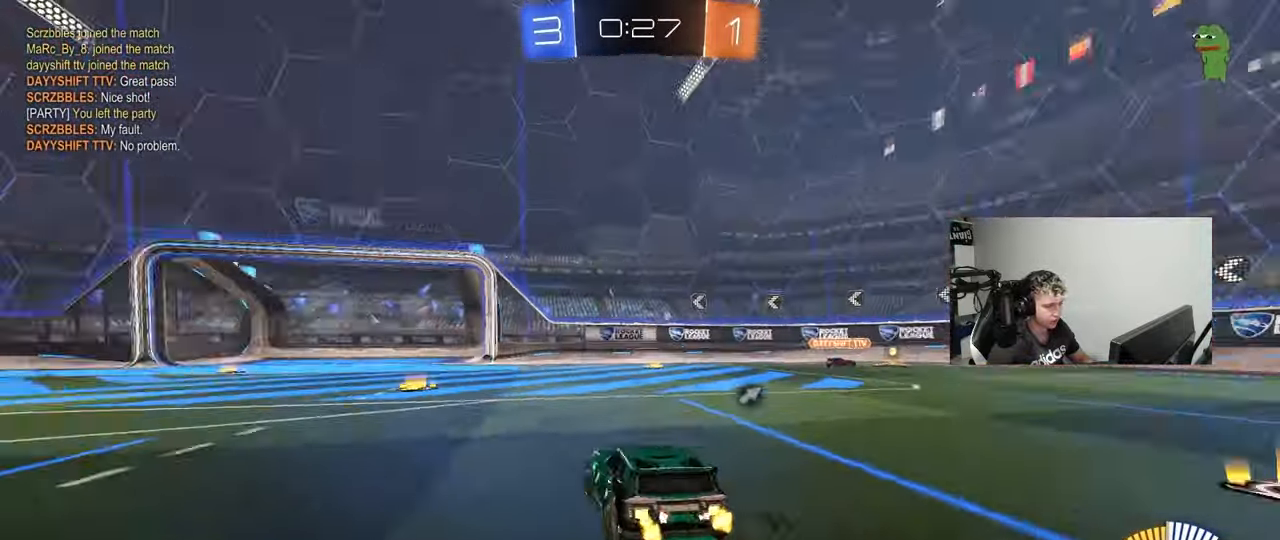
{"keys": ["space", "w"], "mouse": [], "events": [[17, "mouse_left", "down"], [67, "a", "up"], [300, "a", "down"], [350, "space", "down"], [383, "mouse_left", "up"], [433, "a", "up"]]}
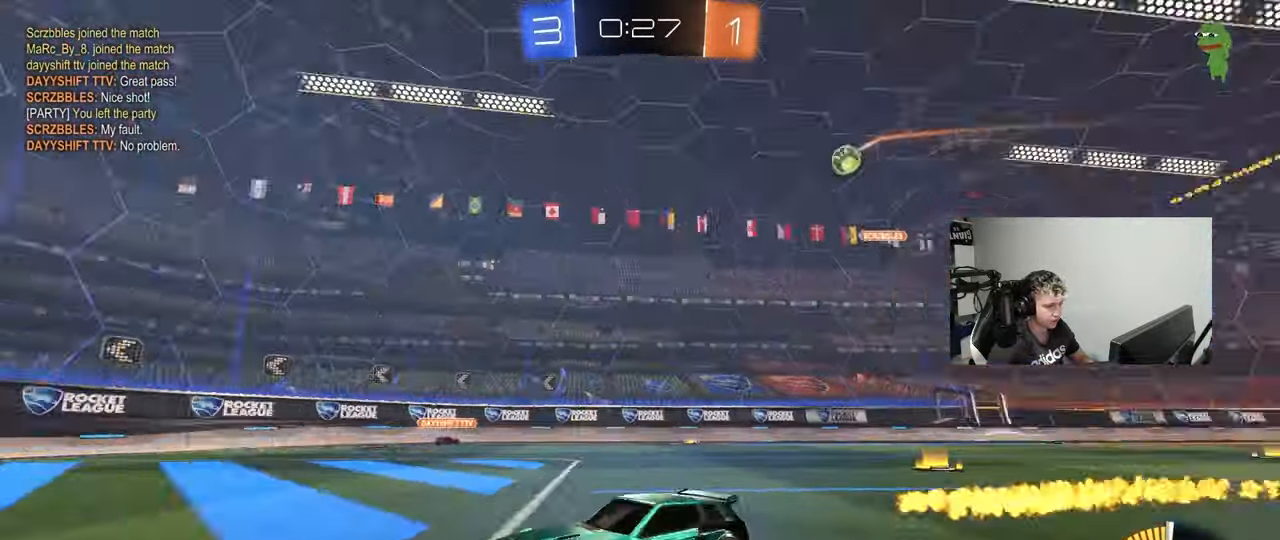
{"keys": ["w"], "mouse": [], "events": [[83, "space", "up"], [317, "d", "down"], [400, "d", "up"]]}
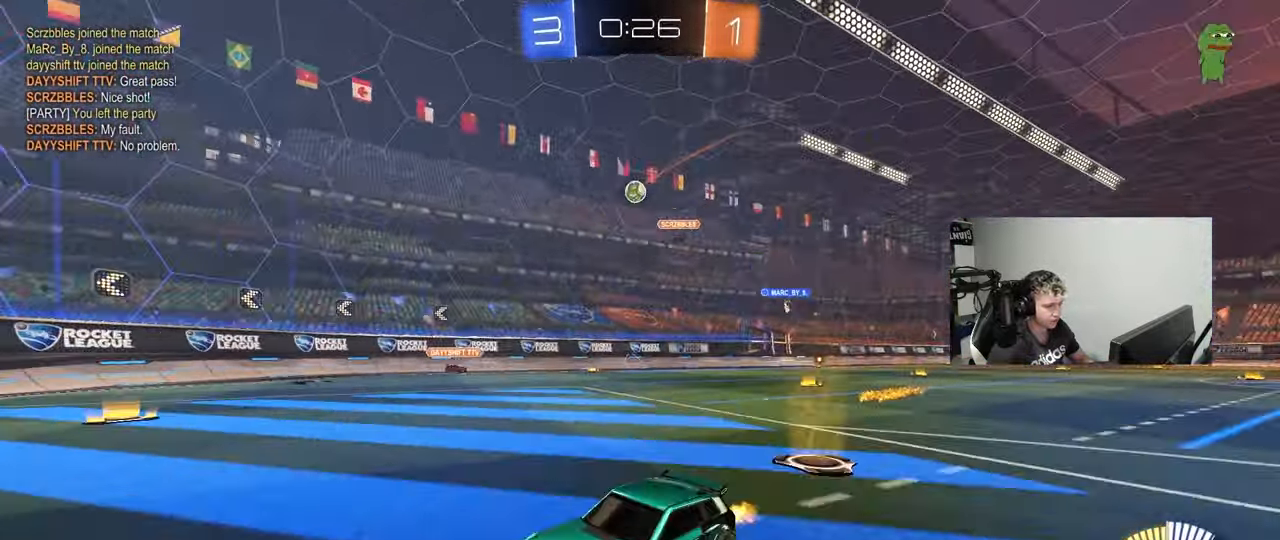
{"keys": ["d", "shift", "w"], "mouse": [], "events": [[50, "d", "down"], [133, "shift", "down"]]}